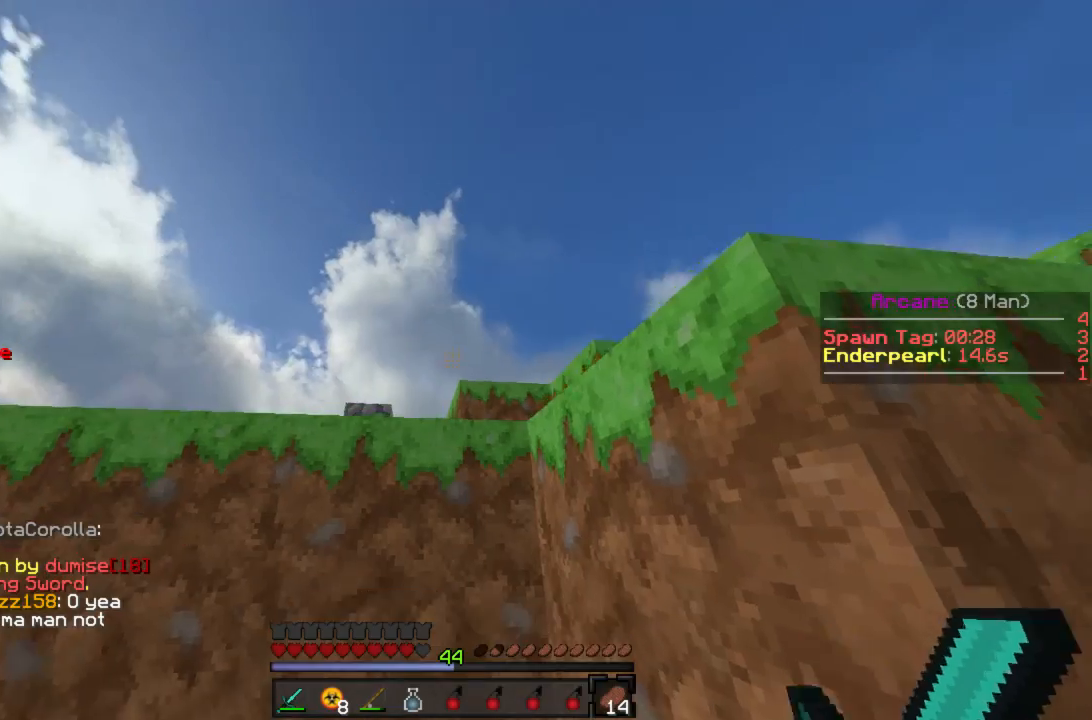
Gameplay with keyboard and mouse; each line is a JSON object with the keys and mouse buttons held at the frame after it. "events" lists presses ("down") and releases ("up") of "a", "d", "s", "w", "mouse_left" and "mouse_right" between this image and that frame as [ms after this image, input, new state], when the widget could be followed in between. "mouse_left", "mouse_right" = the "left", "right" buttons of the "mouse" list. No other keys are recorded. Fast repeated clicks can show as one long hold. Mouse movement is not recorded.
{"keys": ["w"], "mouse": [], "events": []}
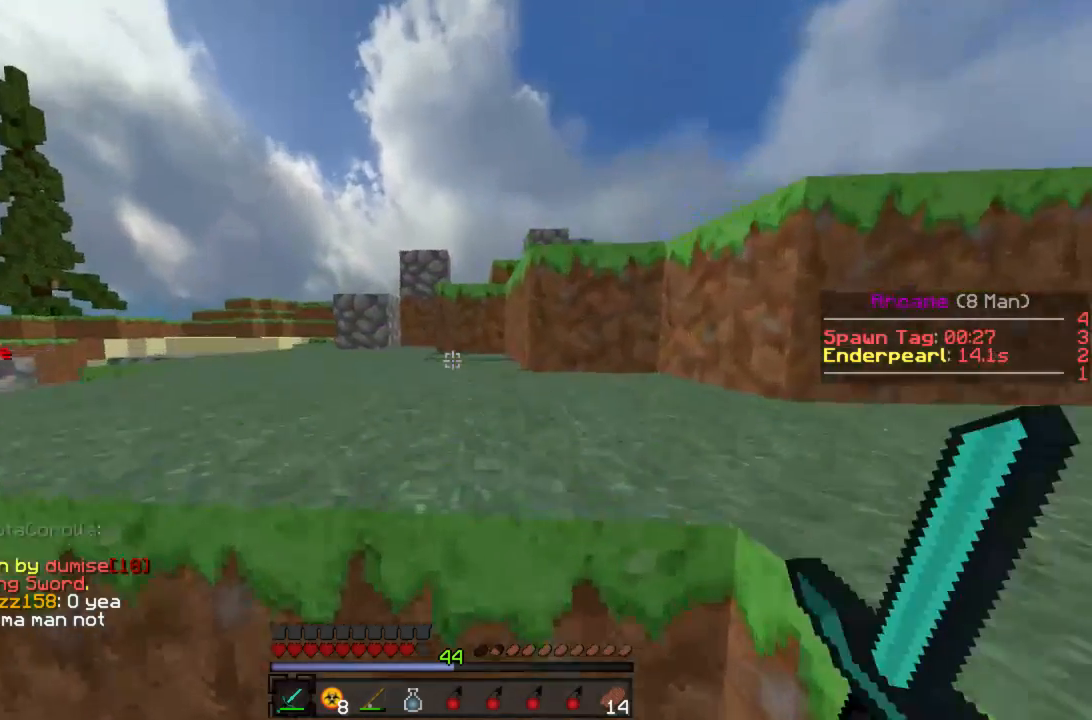
{"keys": ["w"], "mouse": [], "events": [[178, "mouse_left", "down"], [245, "mouse_left", "up"], [312, "mouse_left", "down"], [378, "mouse_left", "up"], [423, "mouse_left", "down"], [489, "mouse_left", "up"]]}
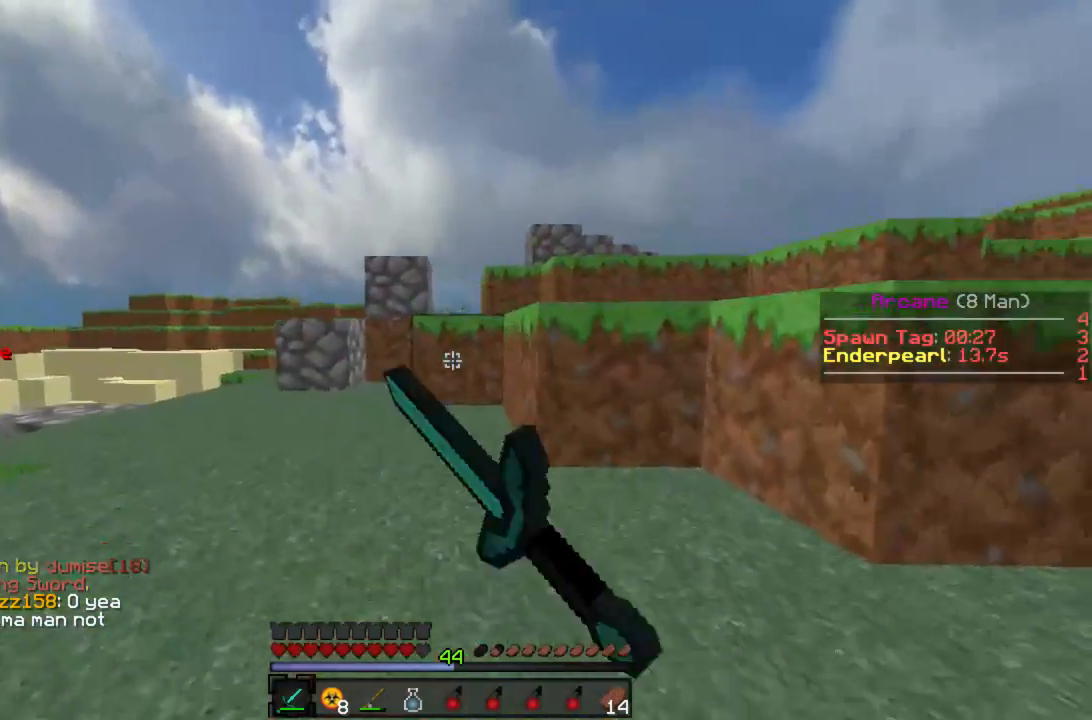
{"keys": ["w"], "mouse": [], "events": [[44, "d", "down"], [44, "mouse_left", "down"], [88, "mouse_left", "up"], [133, "mouse_left", "down"], [200, "mouse_left", "up"], [222, "d", "up"], [266, "mouse_left", "down"], [311, "mouse_left", "up"]]}
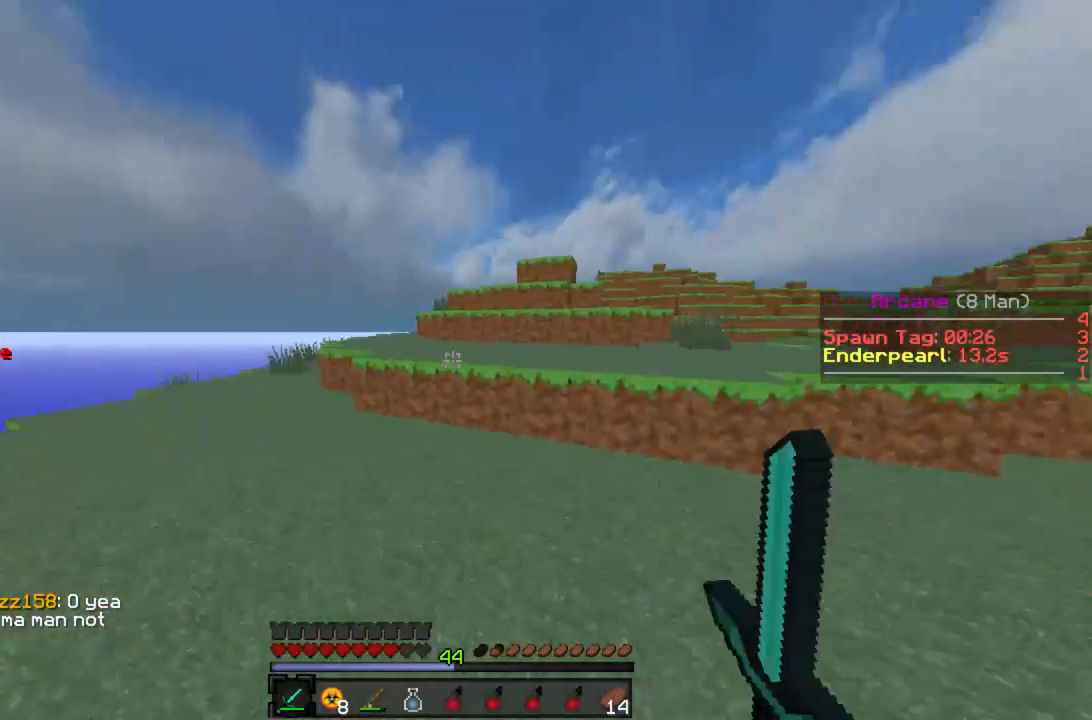
{"keys": ["a", "w"], "mouse": [], "events": [[112, "a", "down"]]}
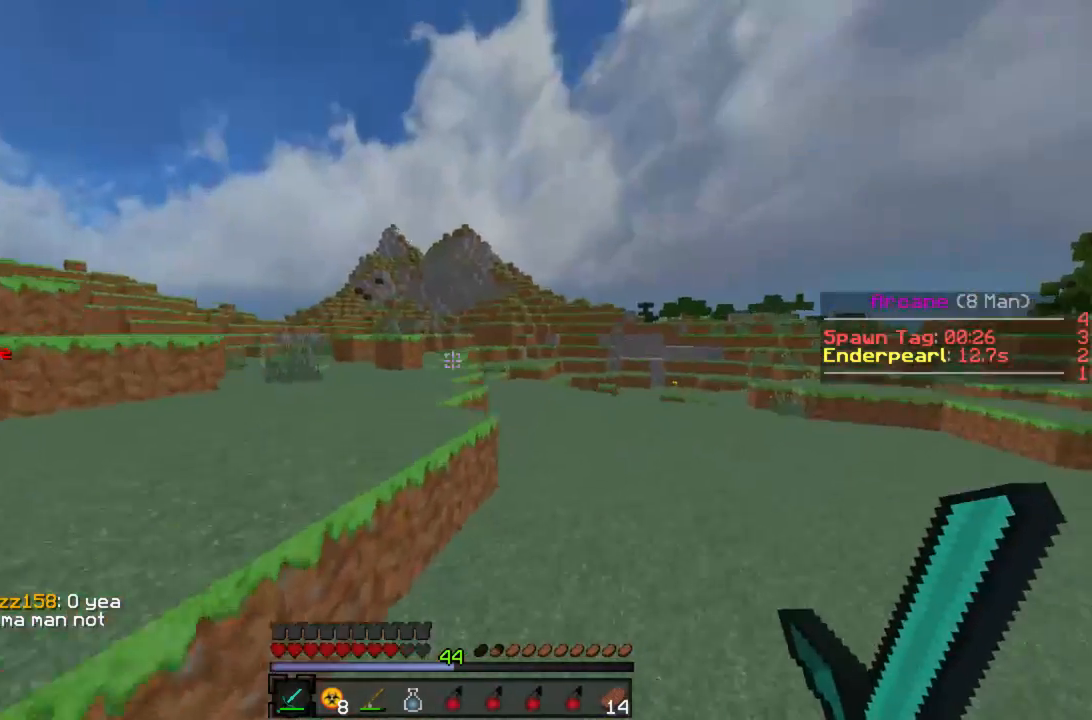
{"keys": ["d", "w"], "mouse": [], "events": [[111, "mouse_left", "down"], [177, "mouse_left", "up"], [244, "a", "up"], [244, "mouse_left", "down"], [266, "d", "down"], [288, "mouse_left", "up"]]}
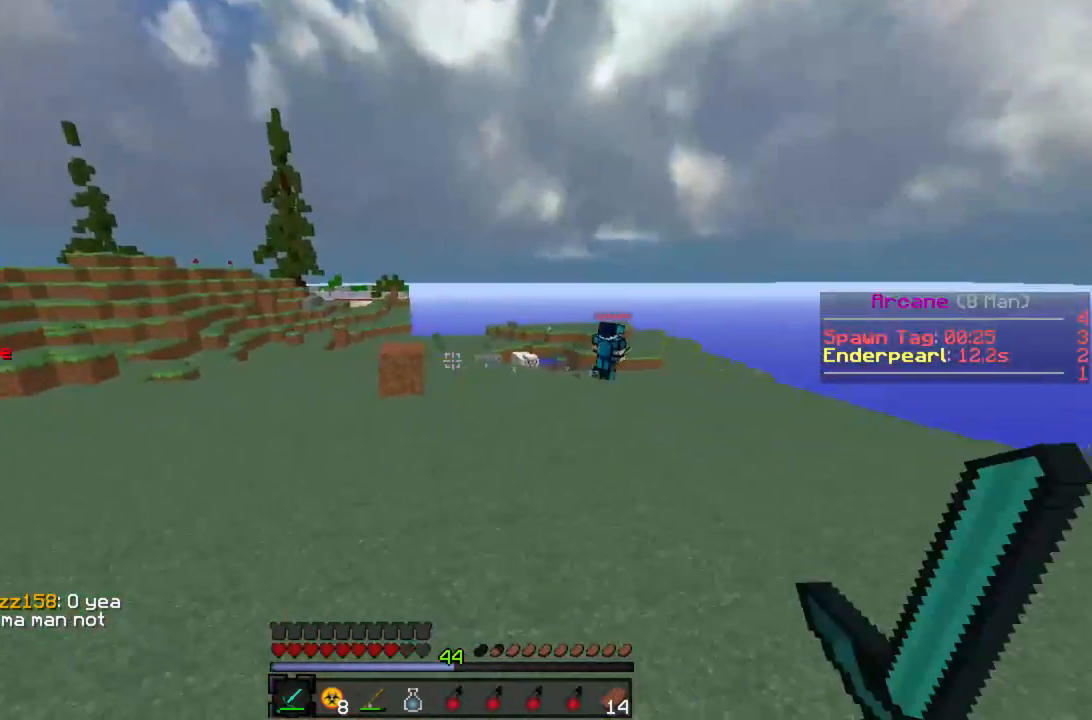
{"keys": ["w"], "mouse": [], "events": [[156, "d", "up"], [445, "mouse_right", "down"], [512, "mouse_right", "up"]]}
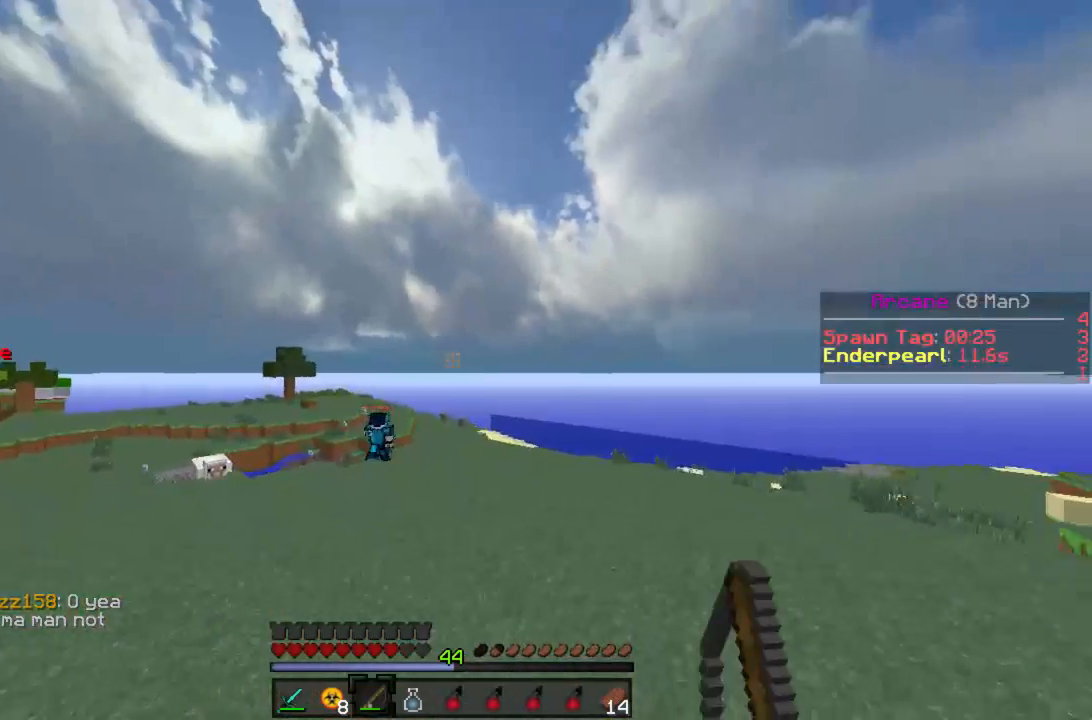
{"keys": ["w"], "mouse": [], "events": []}
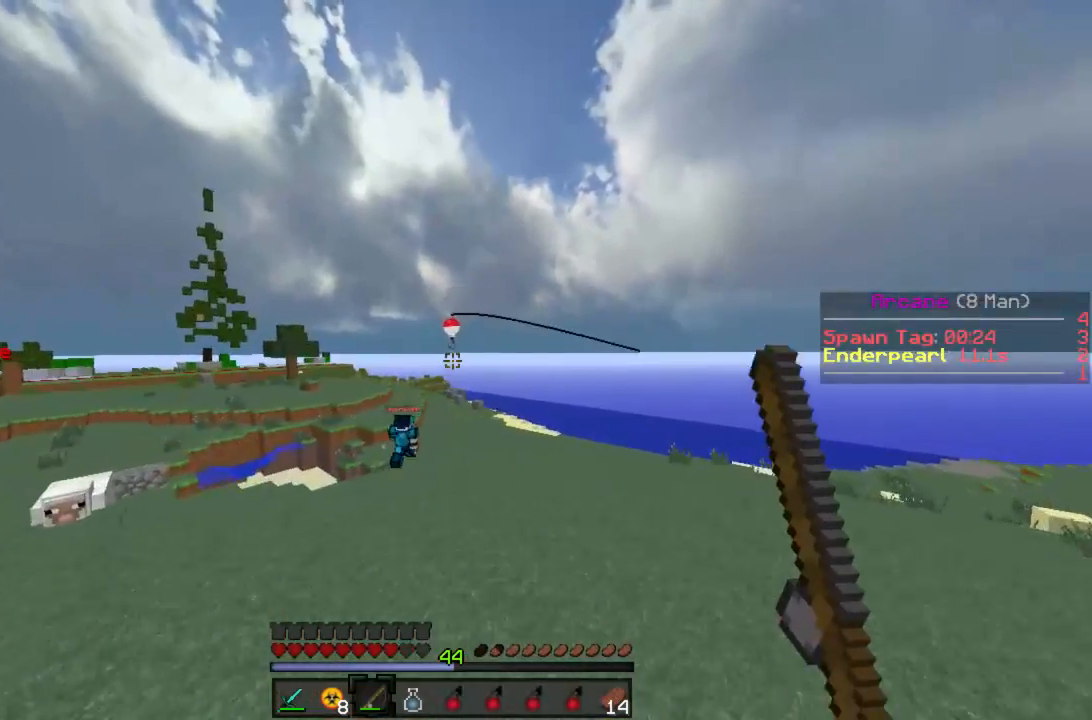
{"keys": ["w"], "mouse": [], "events": []}
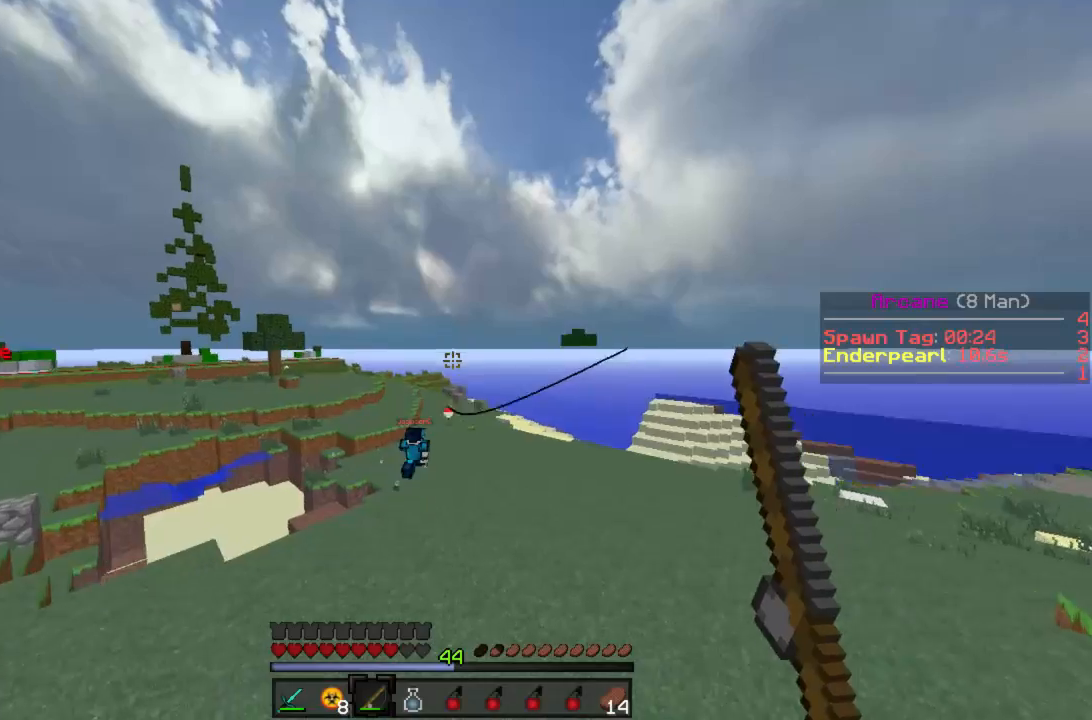
{"keys": ["w"], "mouse": [], "events": []}
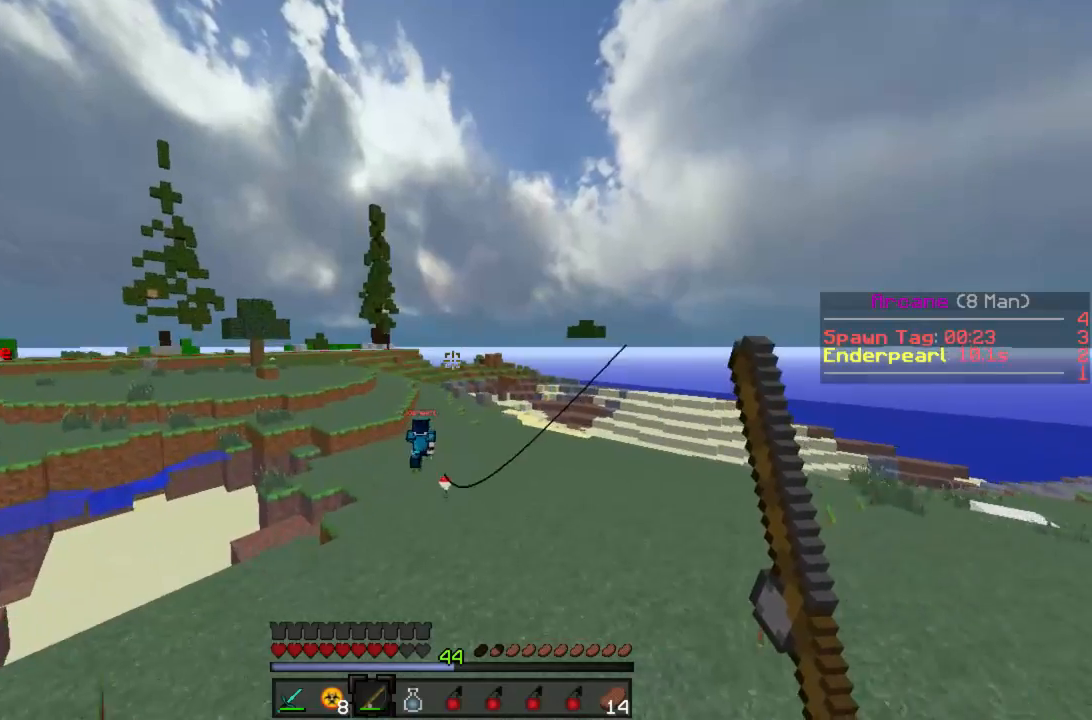
{"keys": ["w"], "mouse": [], "events": []}
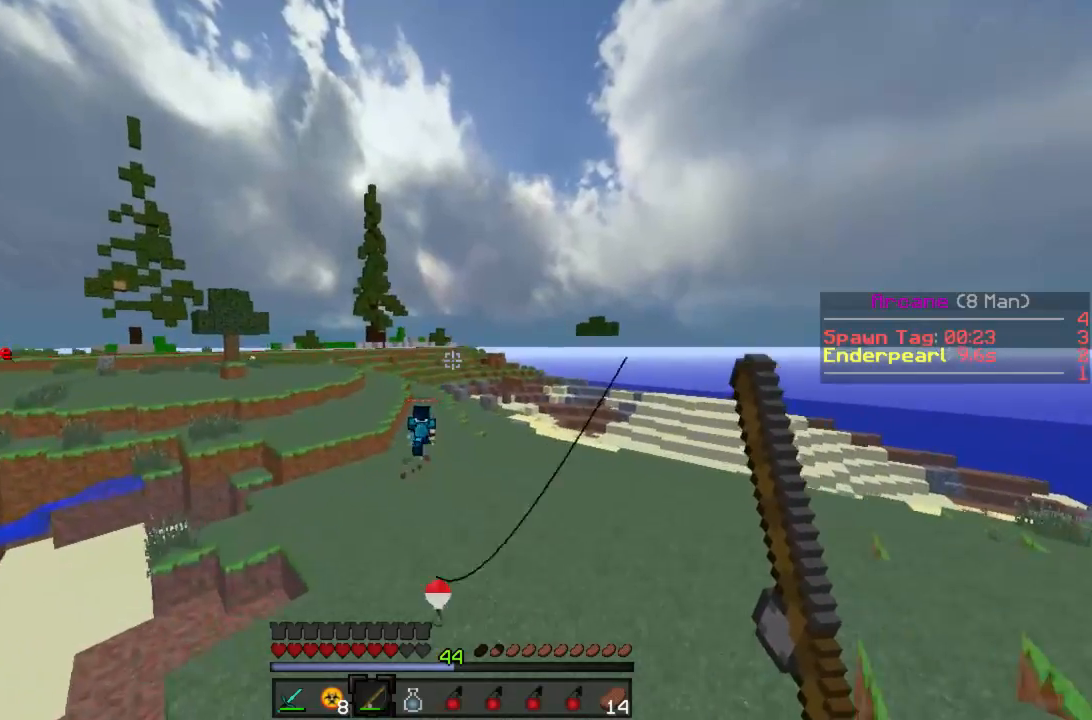
{"keys": ["w"], "mouse": [], "events": [[311, "mouse_left", "down"], [355, "mouse_left", "up"], [400, "mouse_left", "down"], [444, "mouse_left", "up"]]}
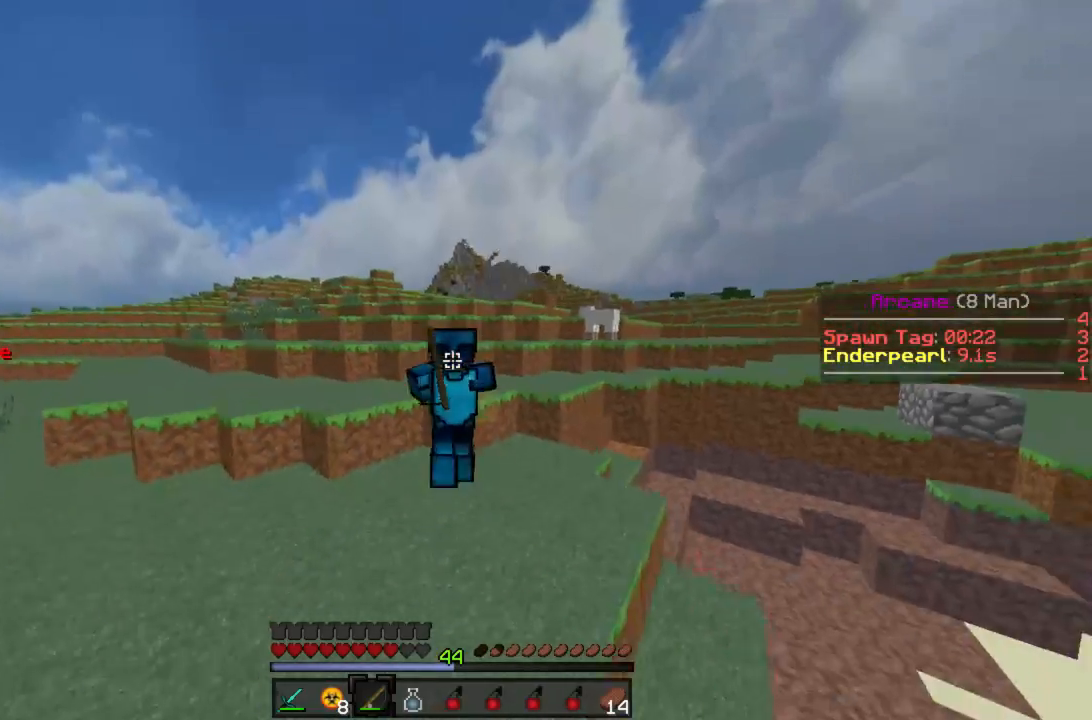
{"keys": ["w"], "mouse": [], "events": [[23, "mouse_left", "down"], [89, "mouse_left", "up"], [134, "mouse_left", "down"], [200, "mouse_left", "up"]]}
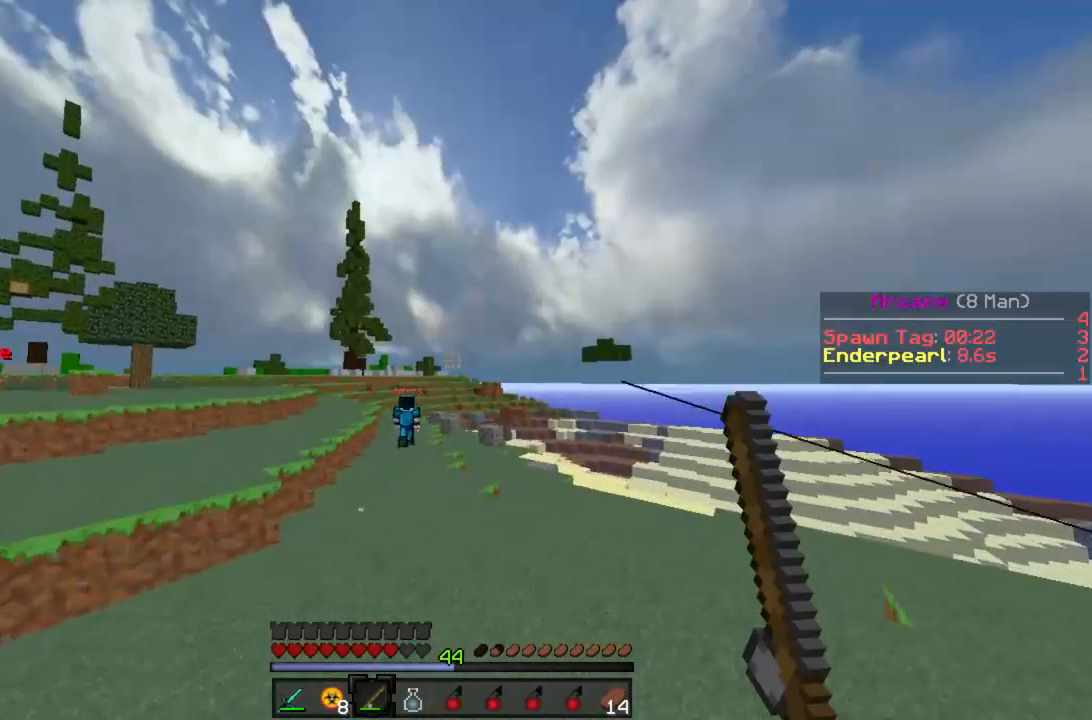
{"keys": ["w"], "mouse": ["left"], "events": [[400, "mouse_left", "down"]]}
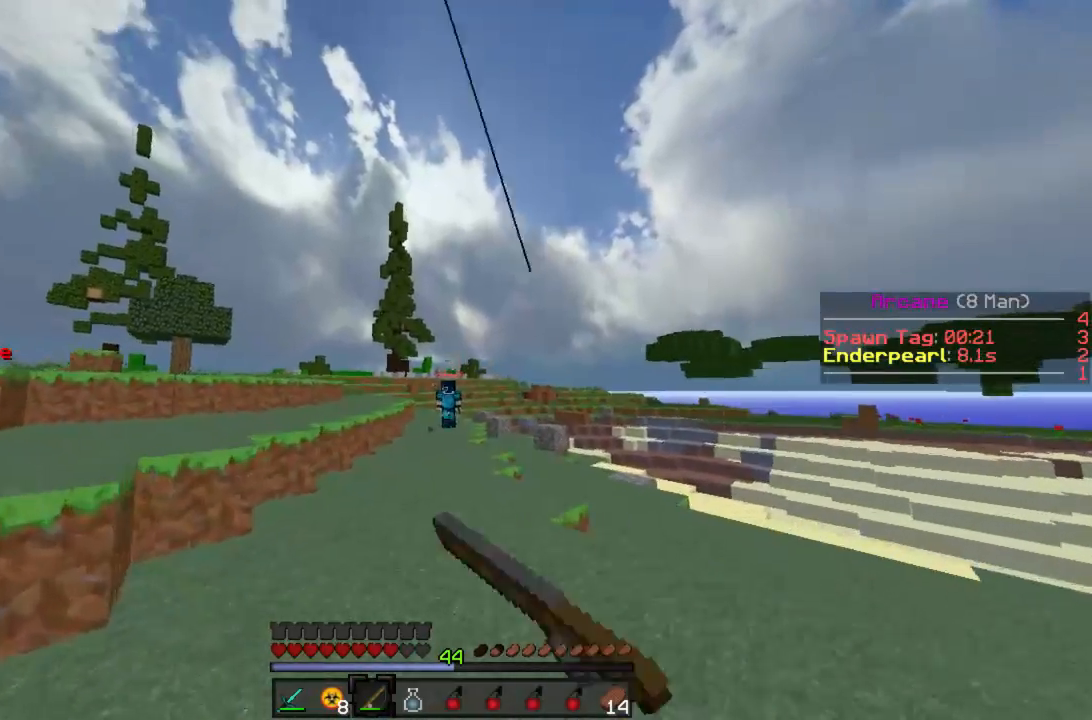
{"keys": ["w"], "mouse": ["left"], "events": [[67, "mouse_left", "up"], [134, "mouse_left", "down"], [200, "mouse_left", "up"], [267, "mouse_left", "down"], [312, "mouse_left", "up"], [512, "mouse_left", "down"]]}
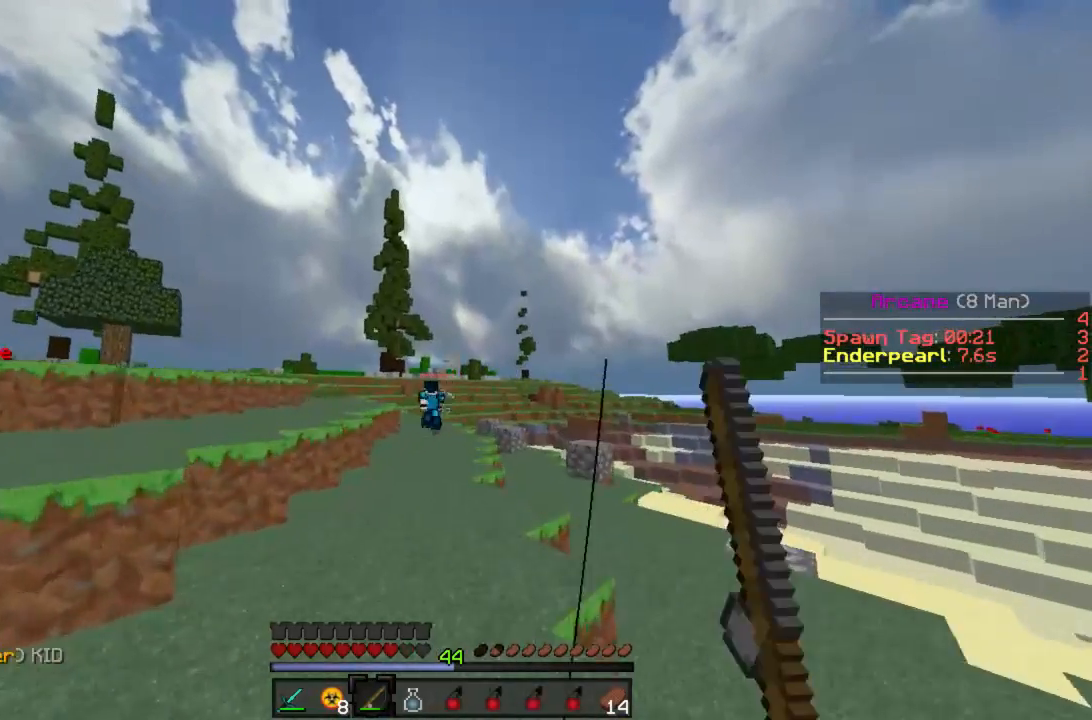
{"keys": ["w"], "mouse": ["left"], "events": [[66, "mouse_left", "up"], [111, "mouse_left", "down"], [155, "mouse_left", "up"], [222, "mouse_left", "down"], [311, "mouse_left", "up"], [377, "mouse_left", "down"], [422, "mouse_left", "up"], [466, "mouse_left", "down"]]}
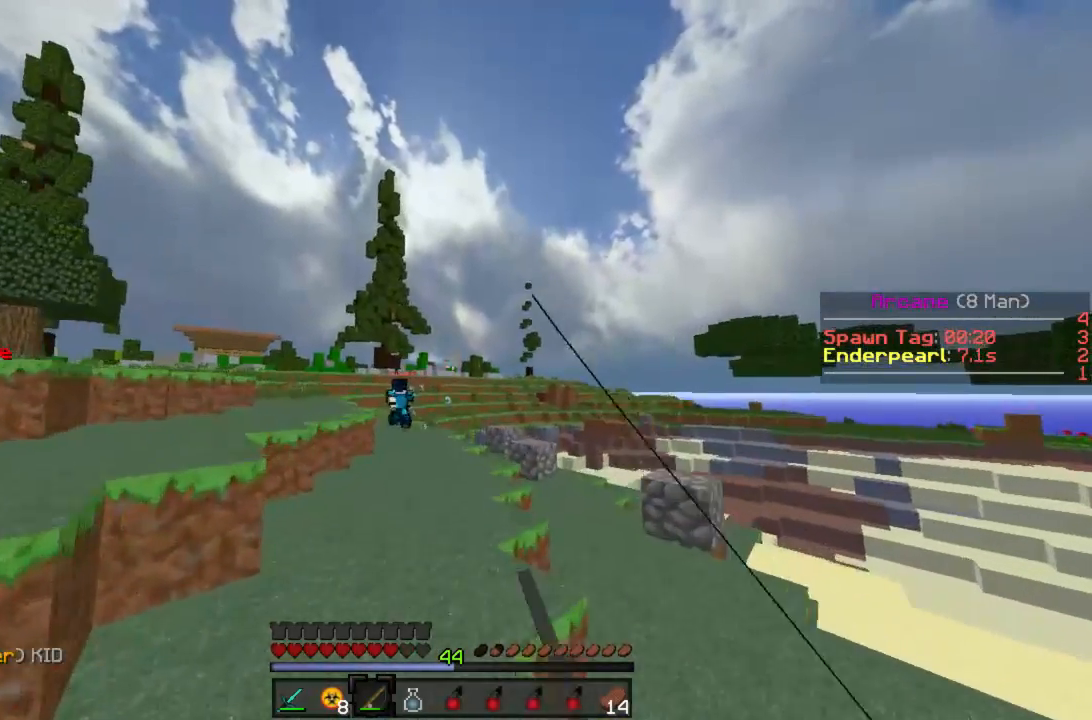
{"keys": ["w"], "mouse": [], "events": [[23, "mouse_left", "up"]]}
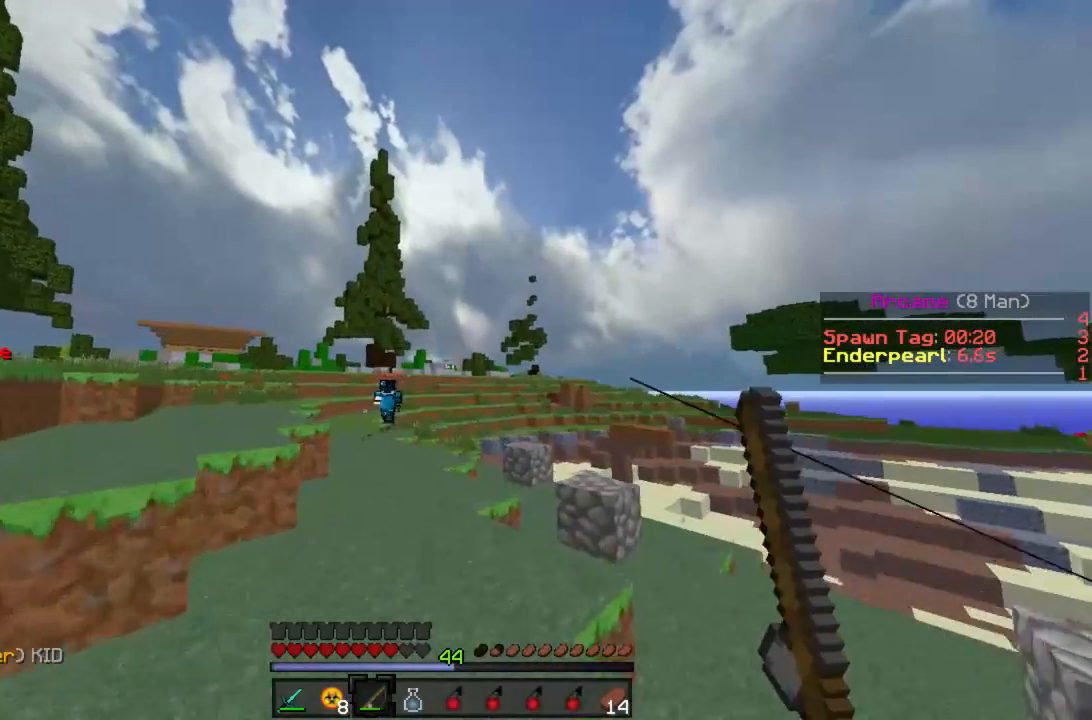
{"keys": ["w"], "mouse": [], "events": []}
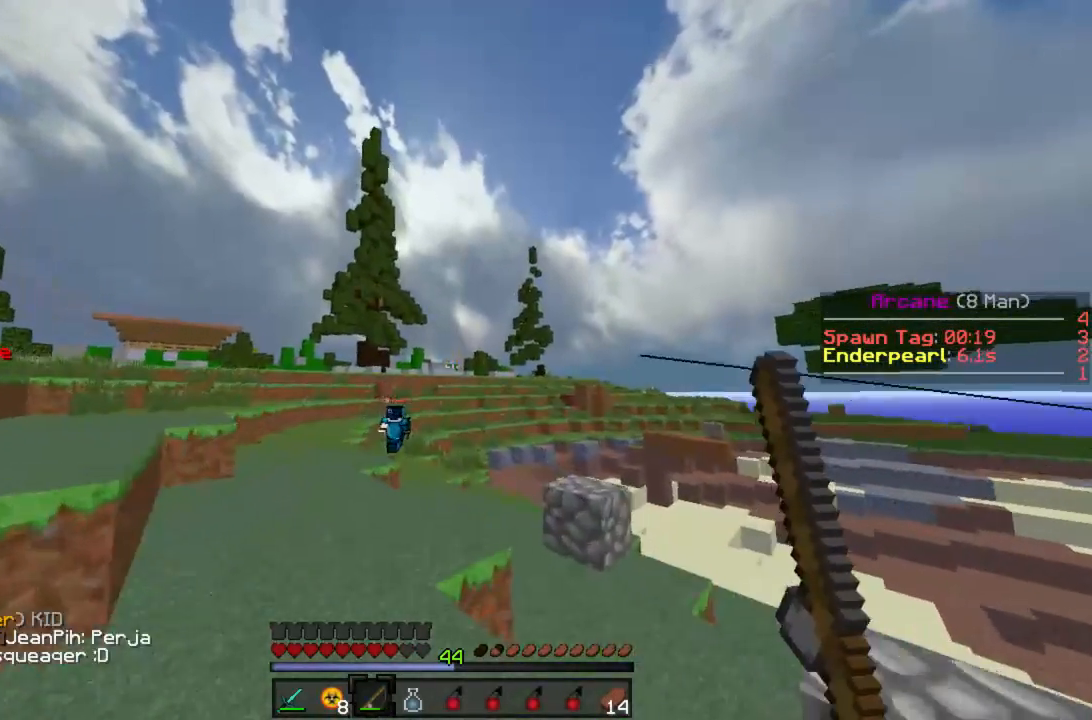
{"keys": ["w"], "mouse": [], "events": []}
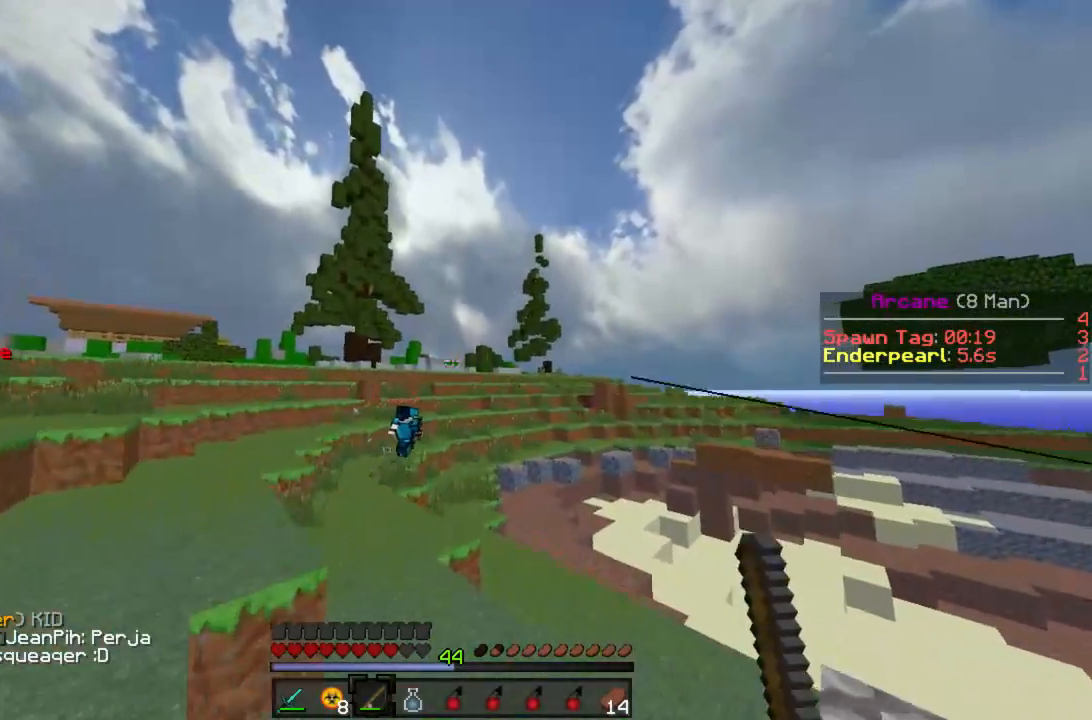
{"keys": ["w"], "mouse": [], "events": []}
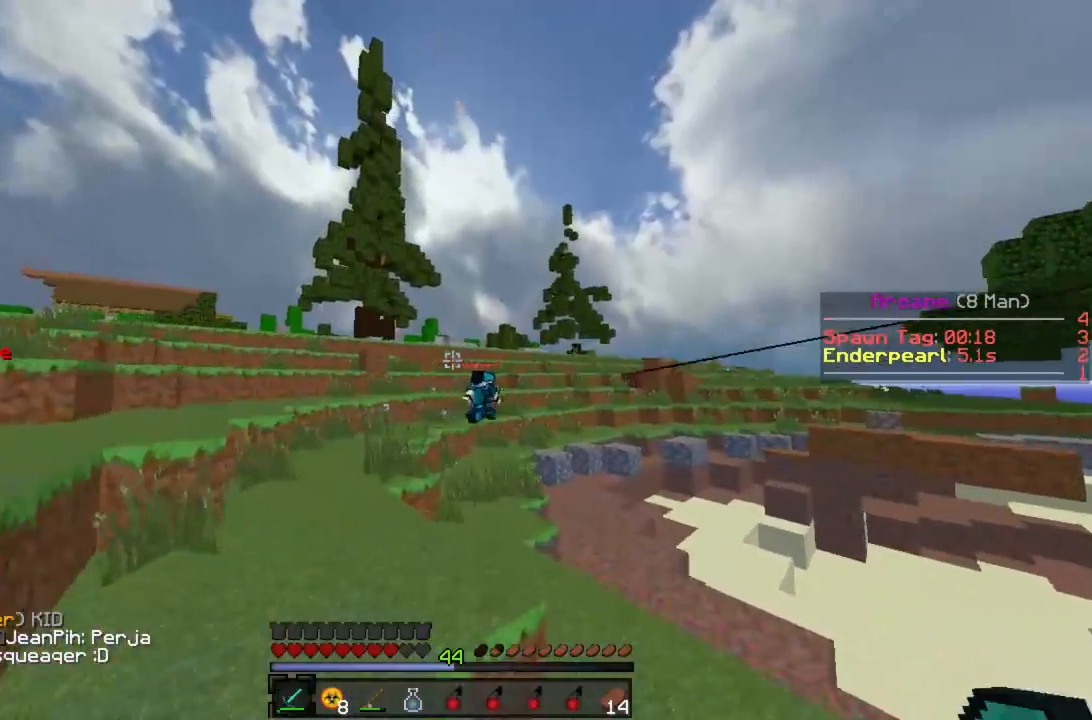
{"keys": ["w"], "mouse": [], "events": []}
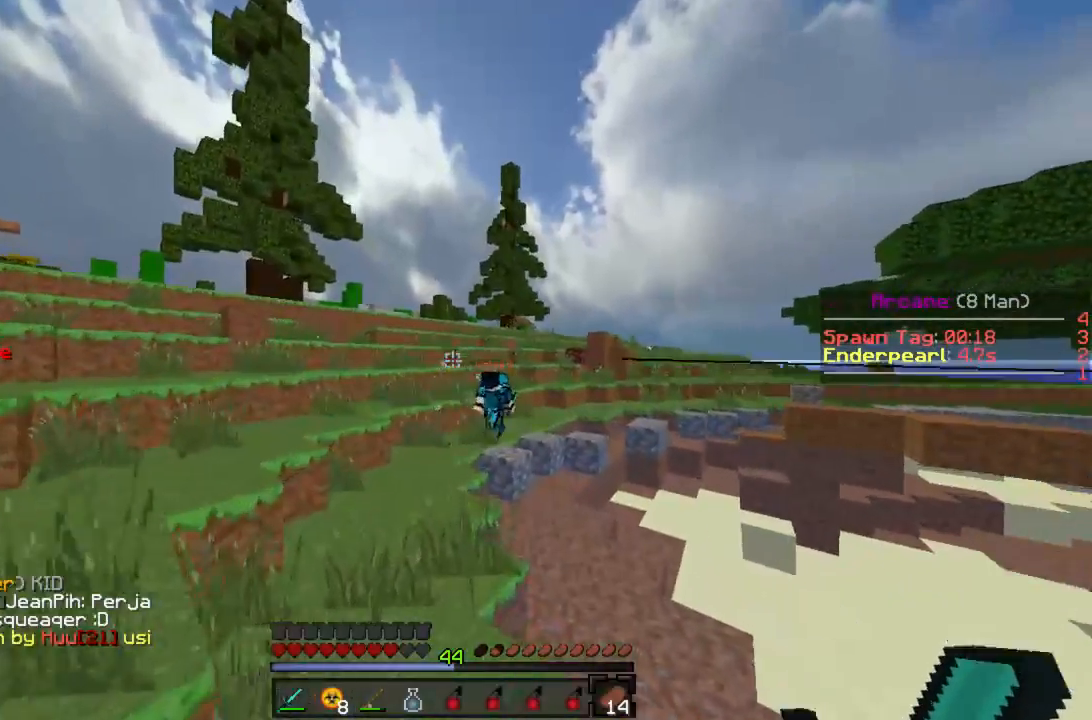
{"keys": ["w"], "mouse": [], "events": []}
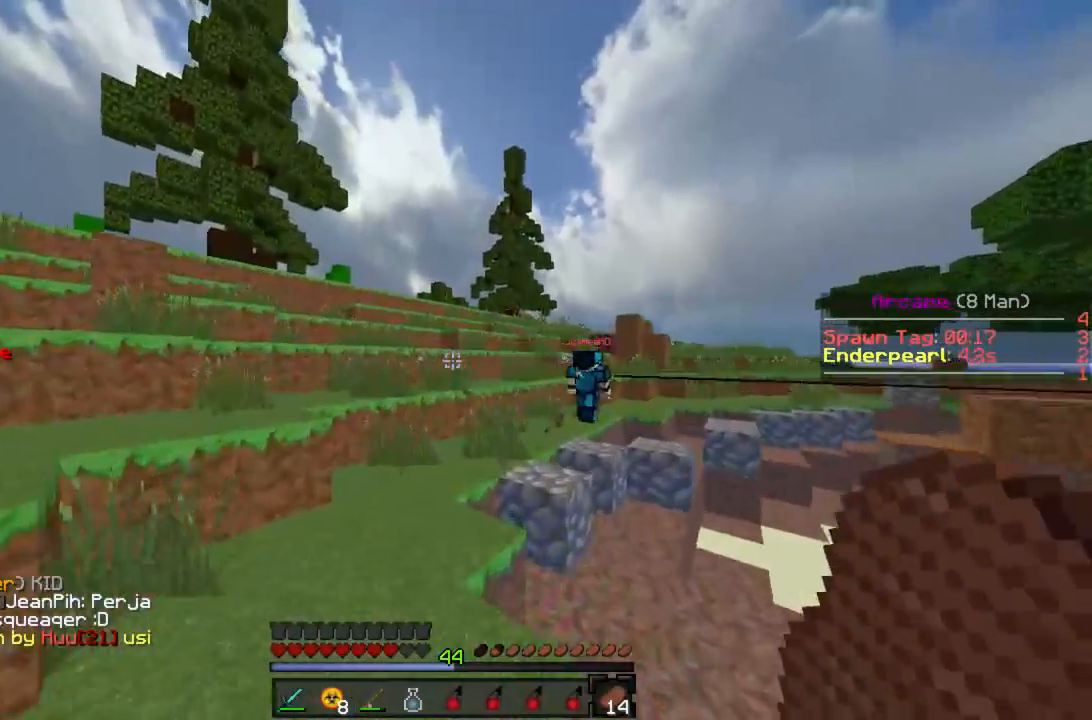
{"keys": ["w"], "mouse": ["right"], "events": [[489, "mouse_right", "down"]]}
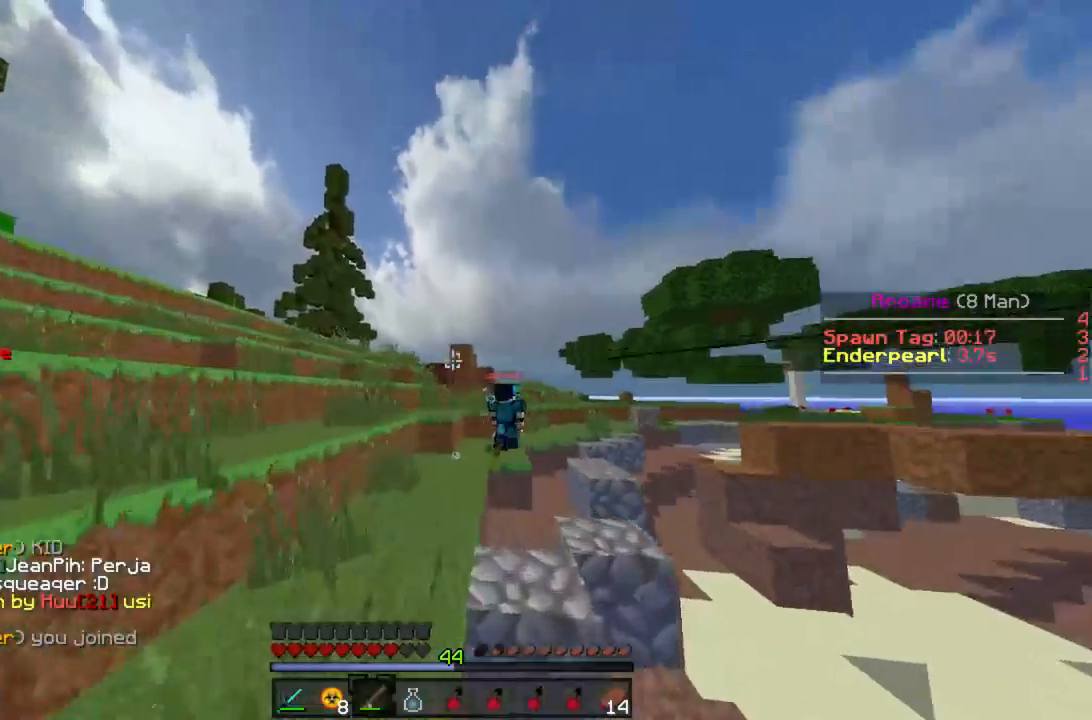
{"keys": ["w"], "mouse": [], "events": [[44, "mouse_right", "up"]]}
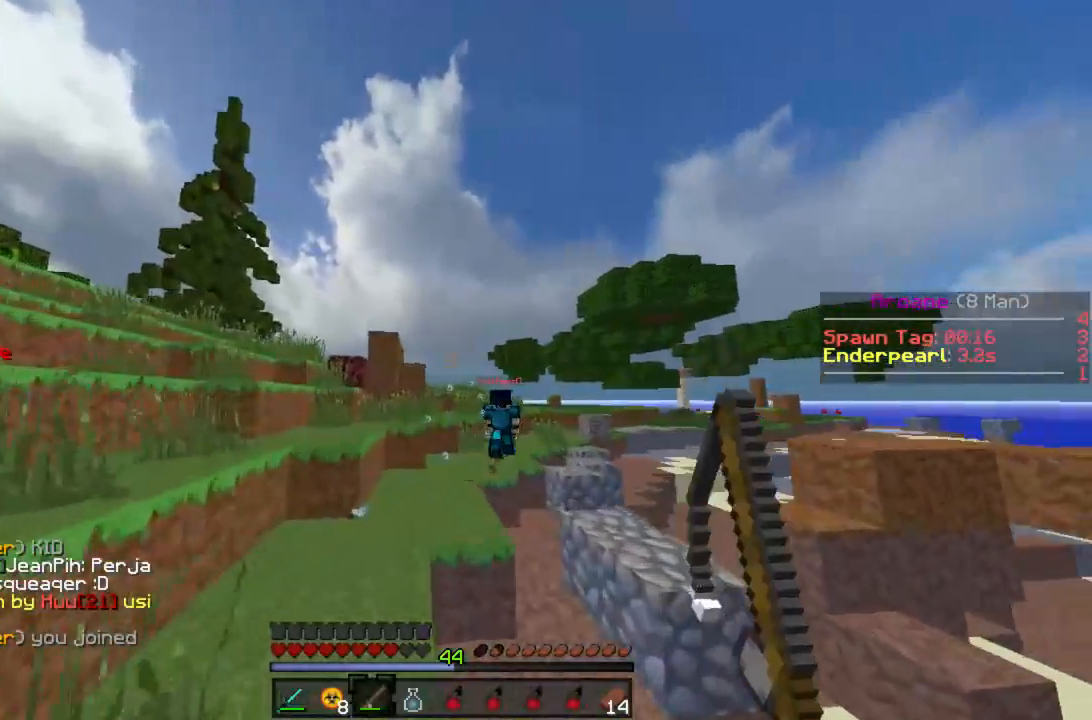
{"keys": ["w"], "mouse": [], "events": [[134, "a", "down"], [156, "a", "up"]]}
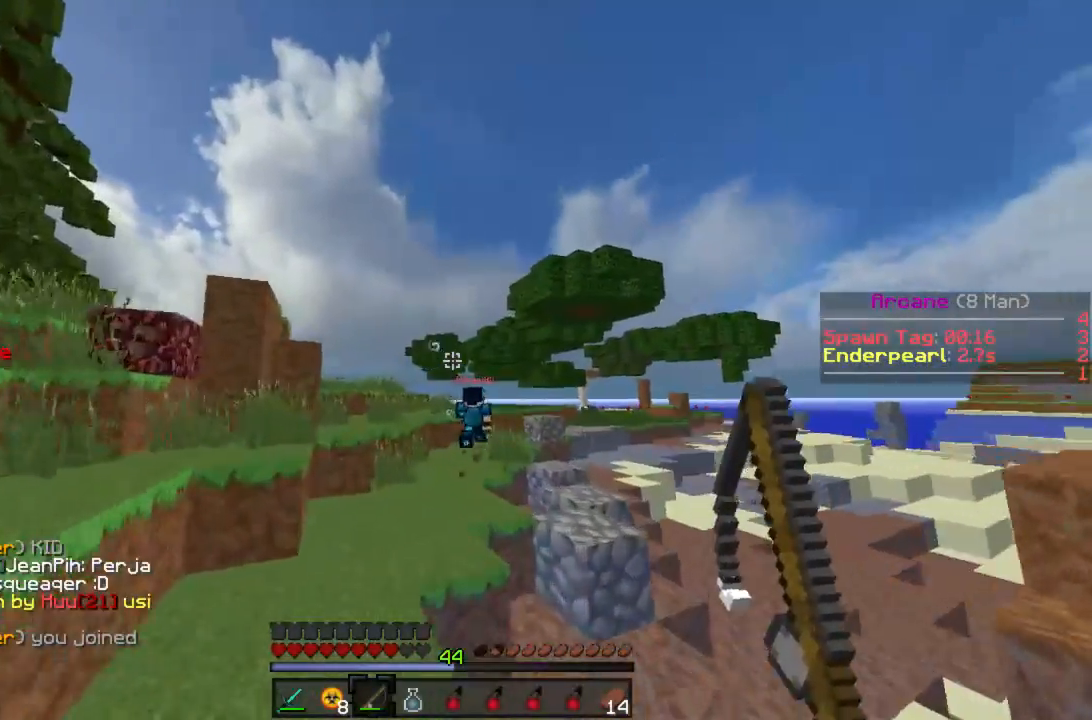
{"keys": ["w"], "mouse": [], "events": []}
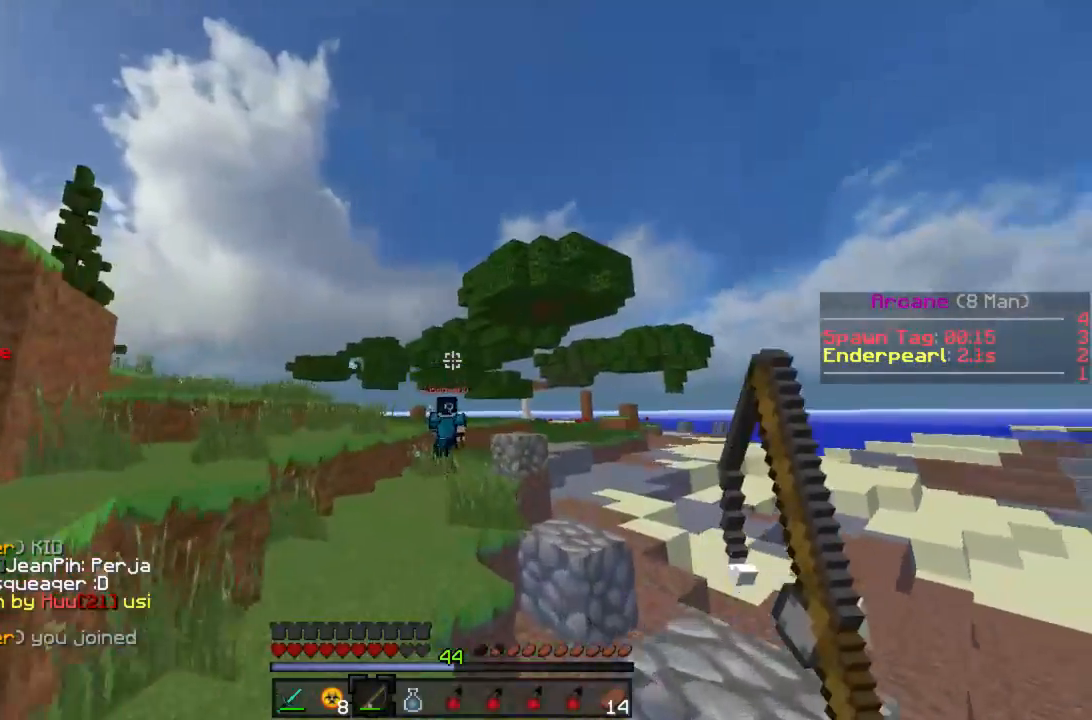
{"keys": ["w"], "mouse": ["right"], "events": [[45, "mouse_right", "down"], [112, "mouse_right", "up"], [489, "mouse_right", "down"]]}
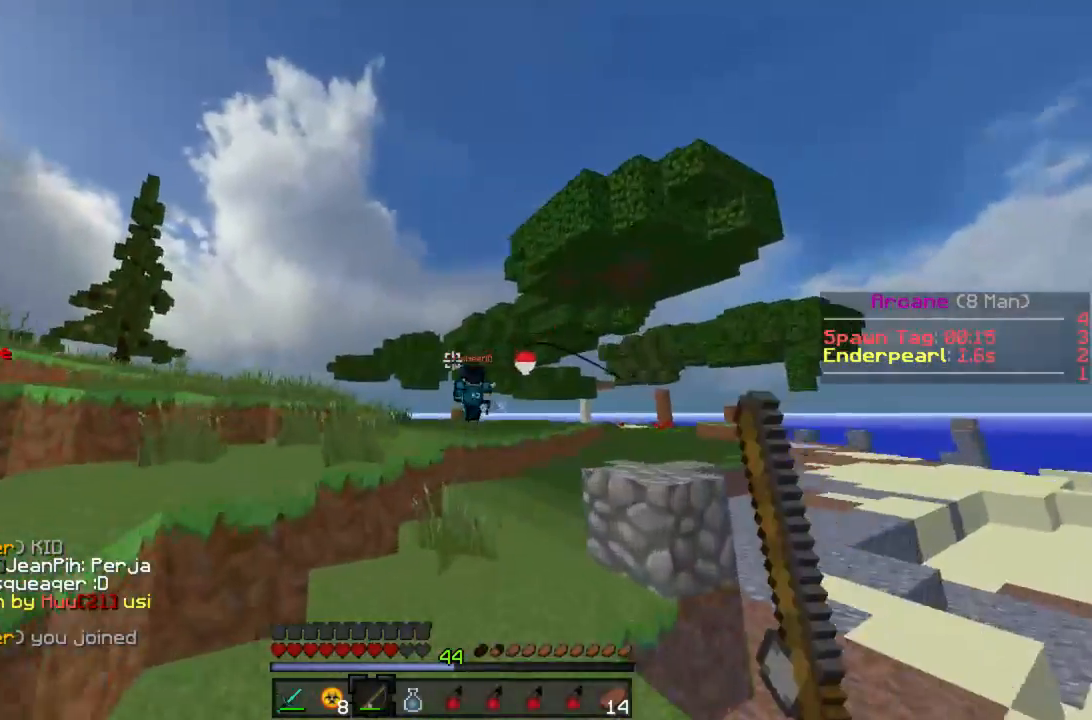
{"keys": ["w"], "mouse": [], "events": [[155, "mouse_right", "up"]]}